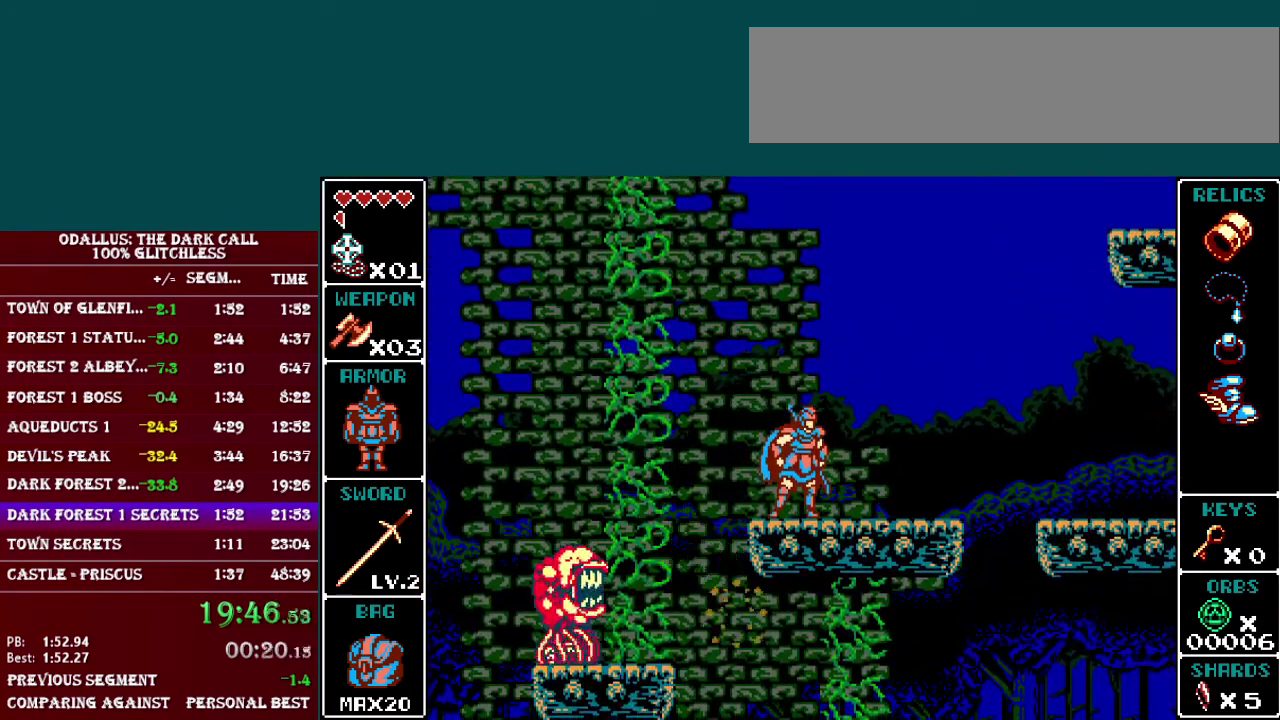
Gameplay with a controller (Nintendo layout); each line is a JSON object with the inputs held at the frame after it. "events" lists button and stick changes between this image and that frame as [ms after this image, input, new state], when the widget could be followed in between. Not read: DPAD_RIGHT L3 R3.
{"buttons": [], "events": [[151, "DPAD_LEFT", "down"], [251, "DPAD_LEFT", "up"]]}
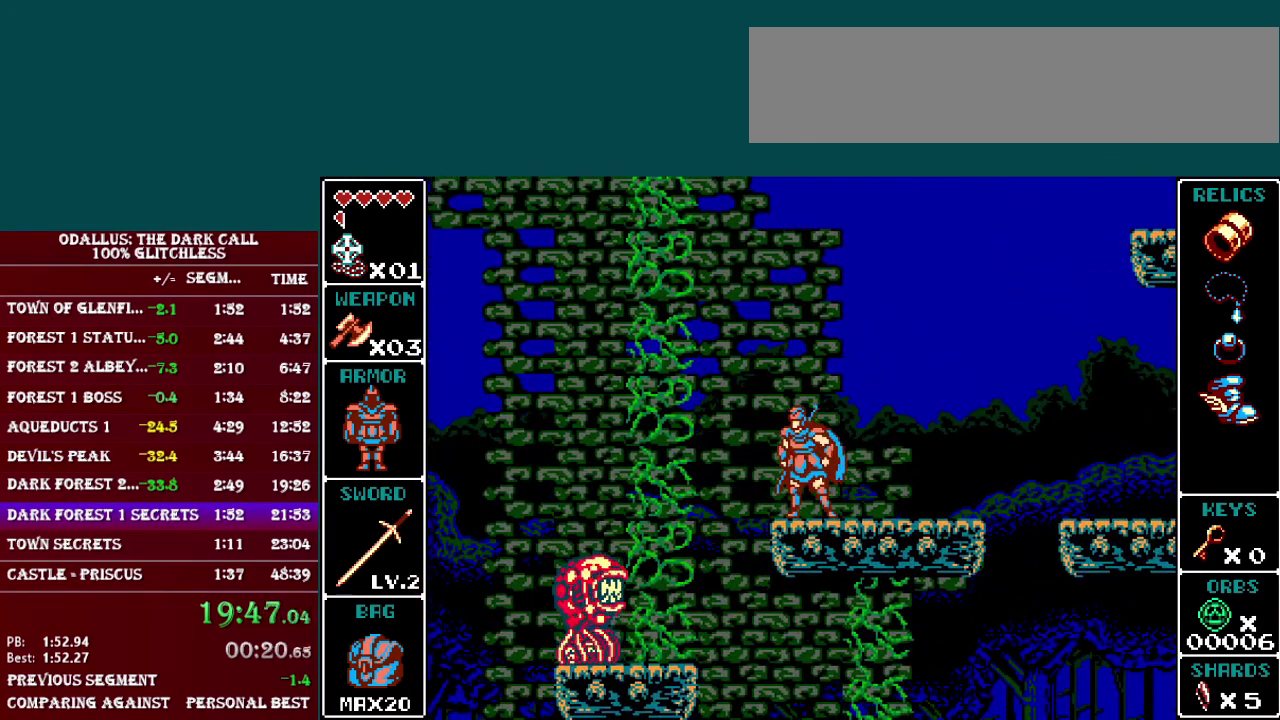
{"buttons": [], "events": [[250, "DPAD_LEFT", "down"], [300, "DPAD_LEFT", "up"]]}
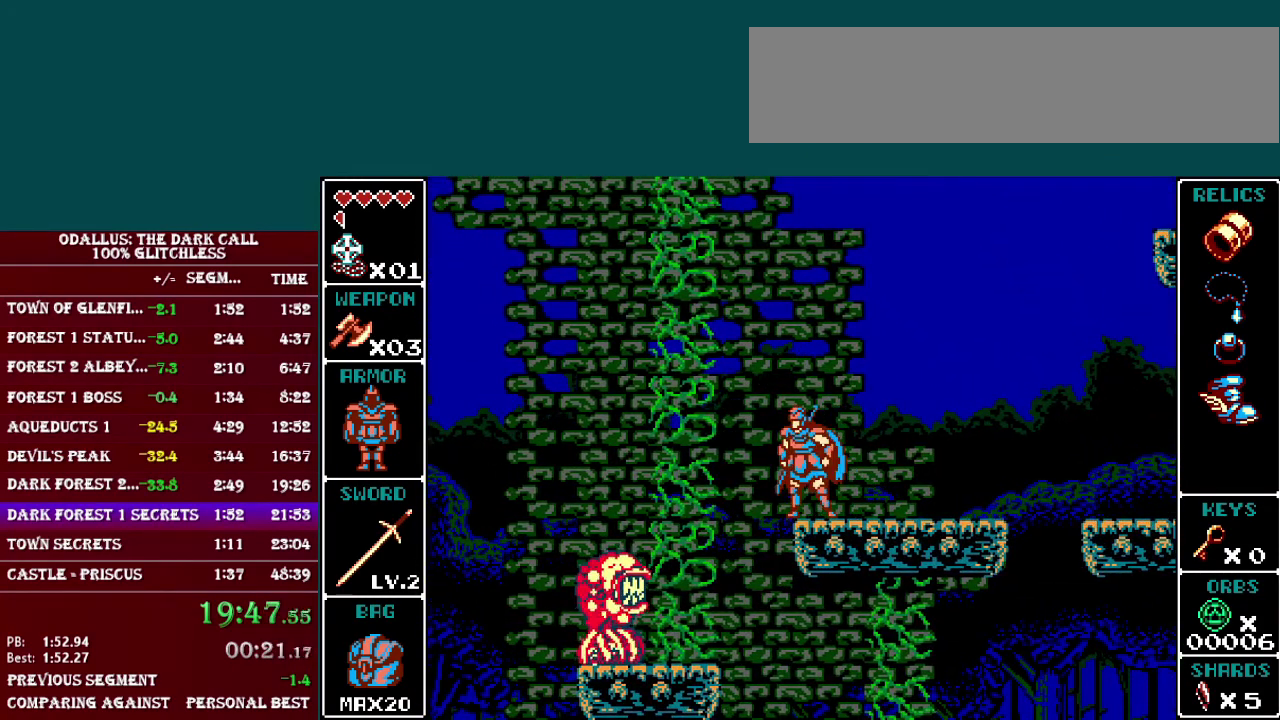
{"buttons": [], "events": [[51, "B", "down"], [351, "DPAD_LEFT", "down"], [418, "B", "up"], [451, "DPAD_LEFT", "up"]]}
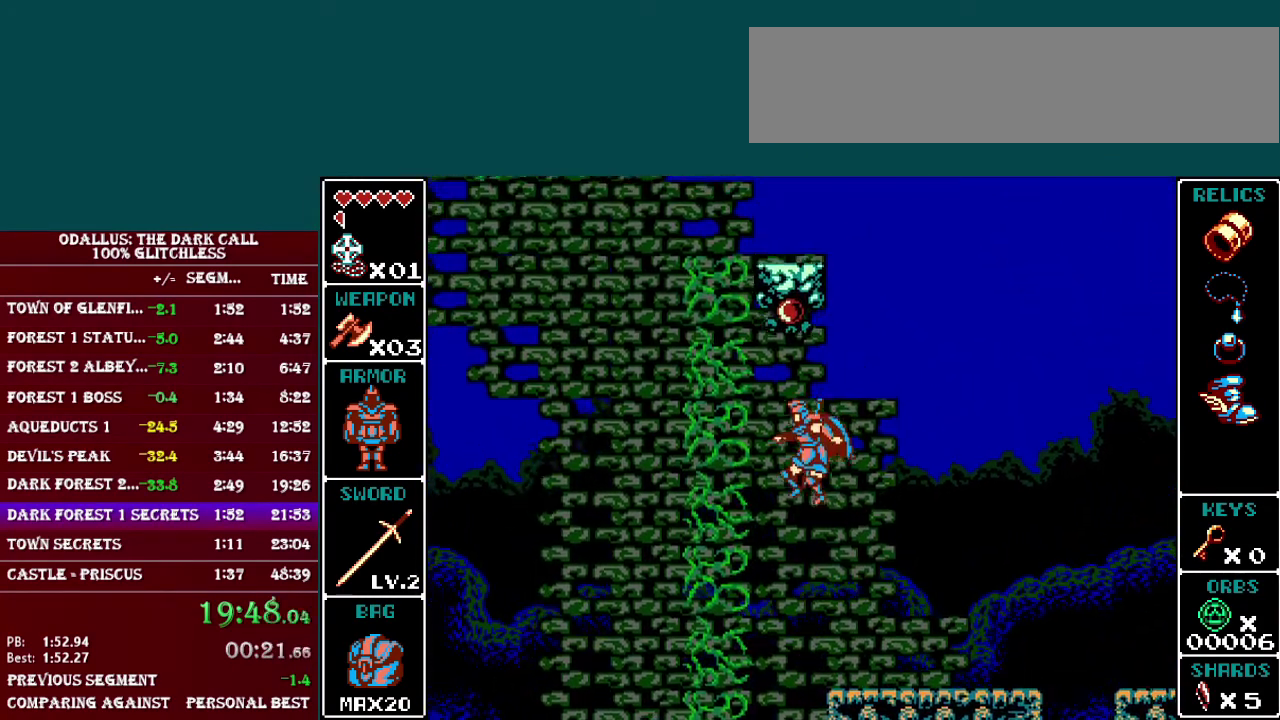
{"buttons": ["B"], "events": [[17, "B", "down"]]}
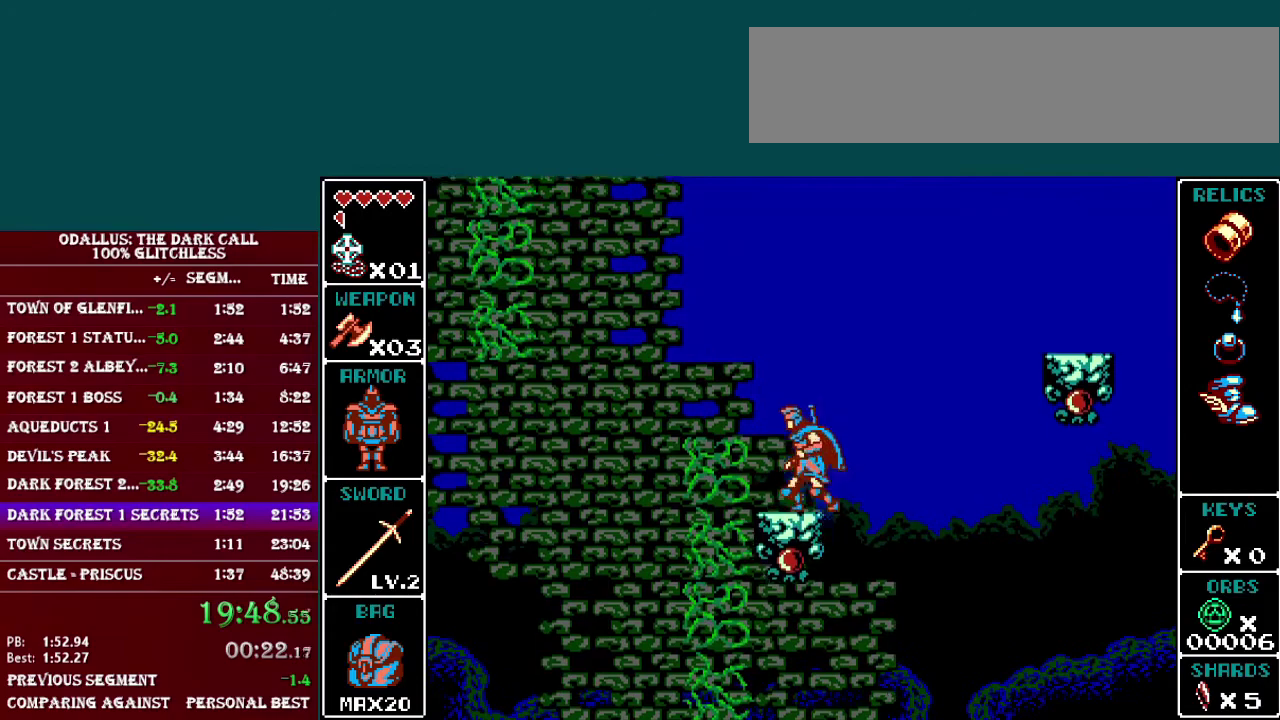
{"buttons": [], "events": [[67, "B", "up"]]}
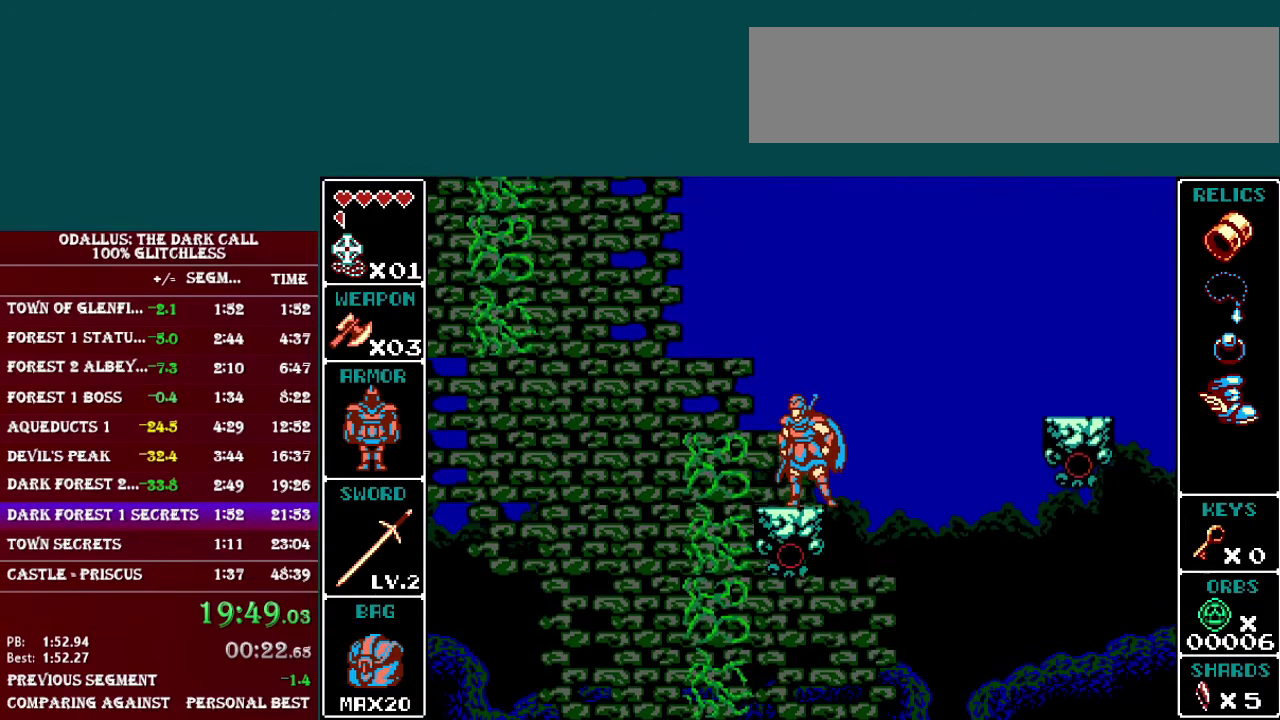
{"buttons": ["B", "L1", "DPAD_LEFT"], "events": [[167, "DPAD_LEFT", "down"], [217, "L1", "down"], [250, "B", "down"]]}
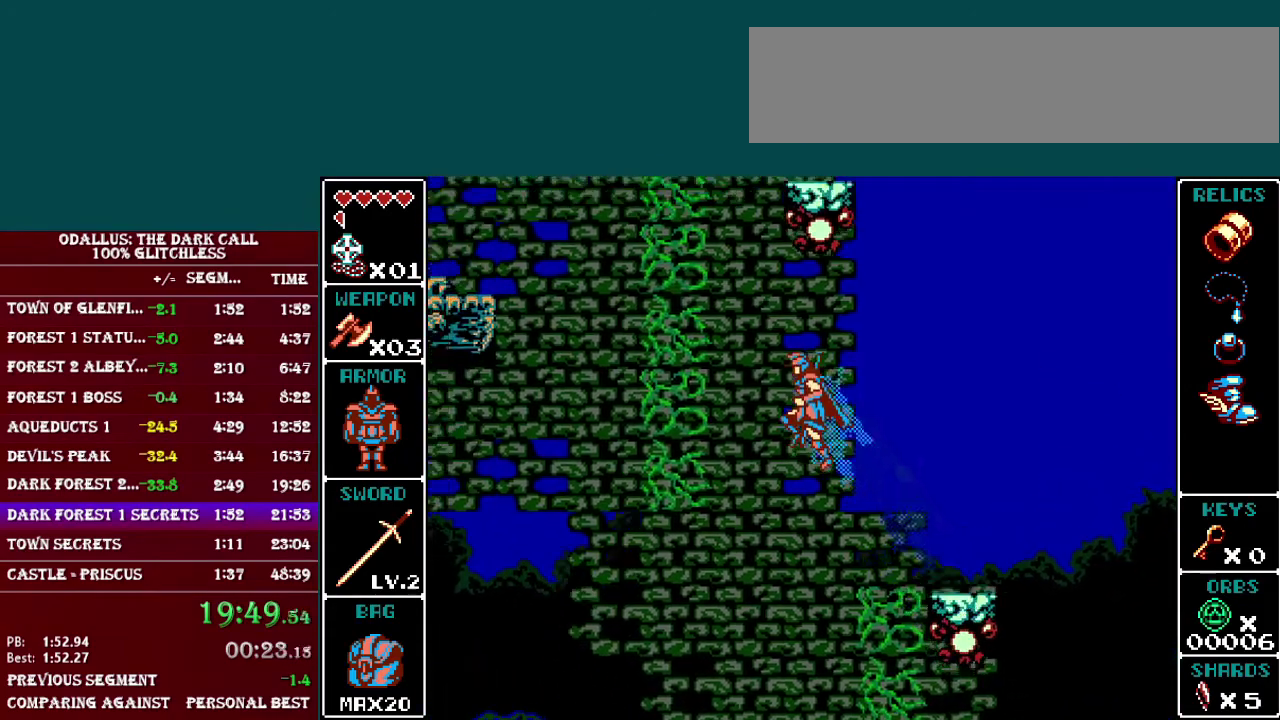
{"buttons": ["B", "L1", "DPAD_LEFT"], "events": [[67, "B", "up"], [151, "B", "down"]]}
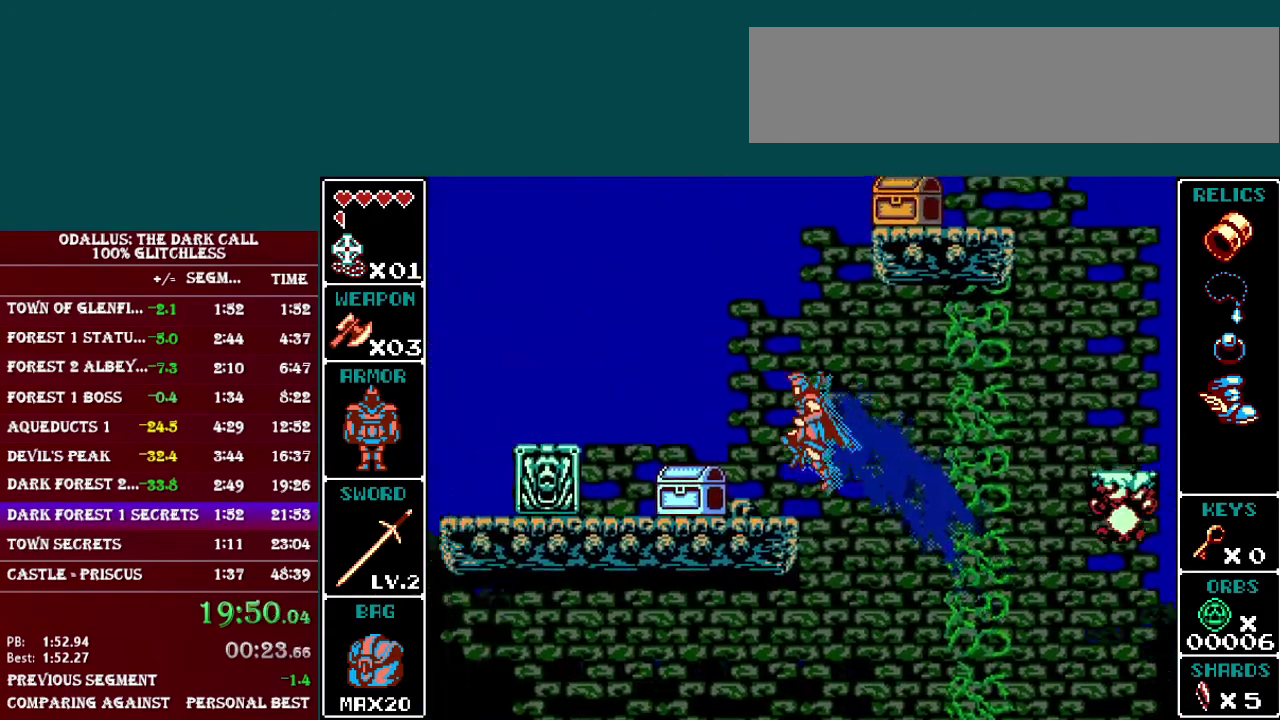
{"buttons": ["DPAD_LEFT"], "events": [[150, "B", "up"], [150, "L1", "up"], [250, "L1", "down"], [467, "L1", "up"]]}
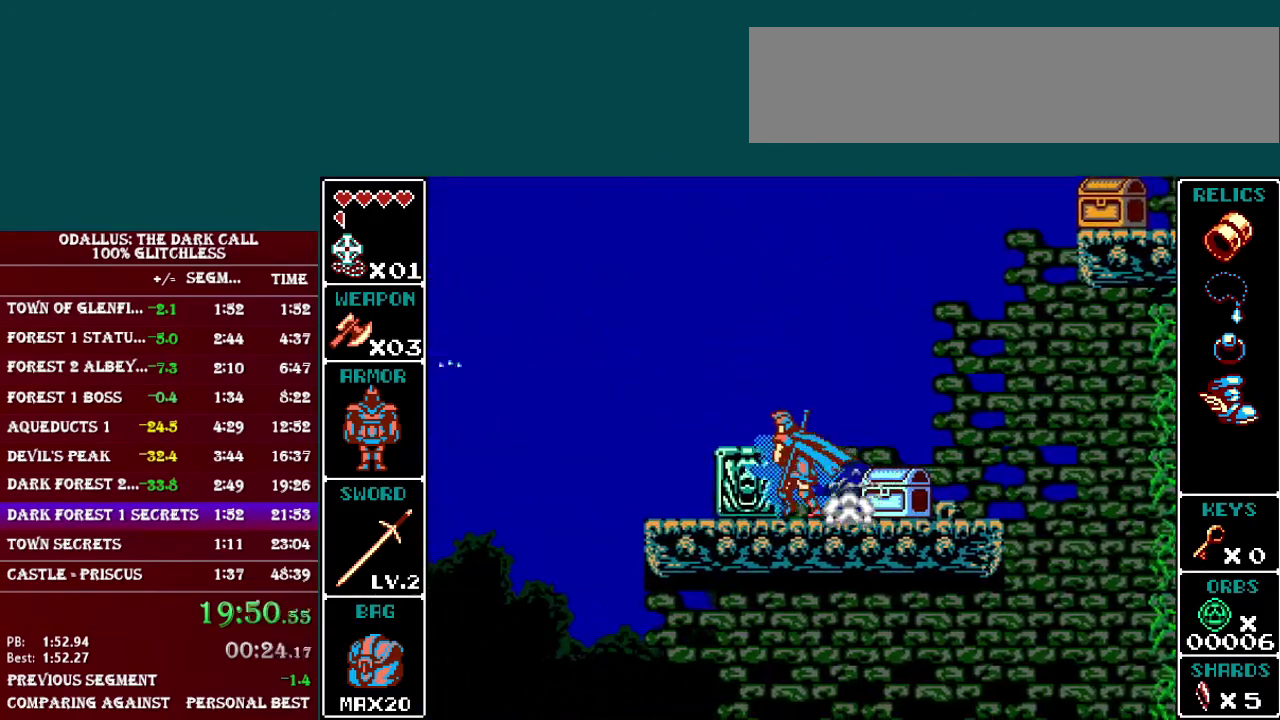
{"buttons": ["L1", "DPAD_LEFT"], "events": [[51, "L1", "down"], [151, "L1", "up"], [201, "L1", "down"], [301, "L1", "up"], [351, "L1", "down"], [401, "L1", "up"], [501, "L1", "down"]]}
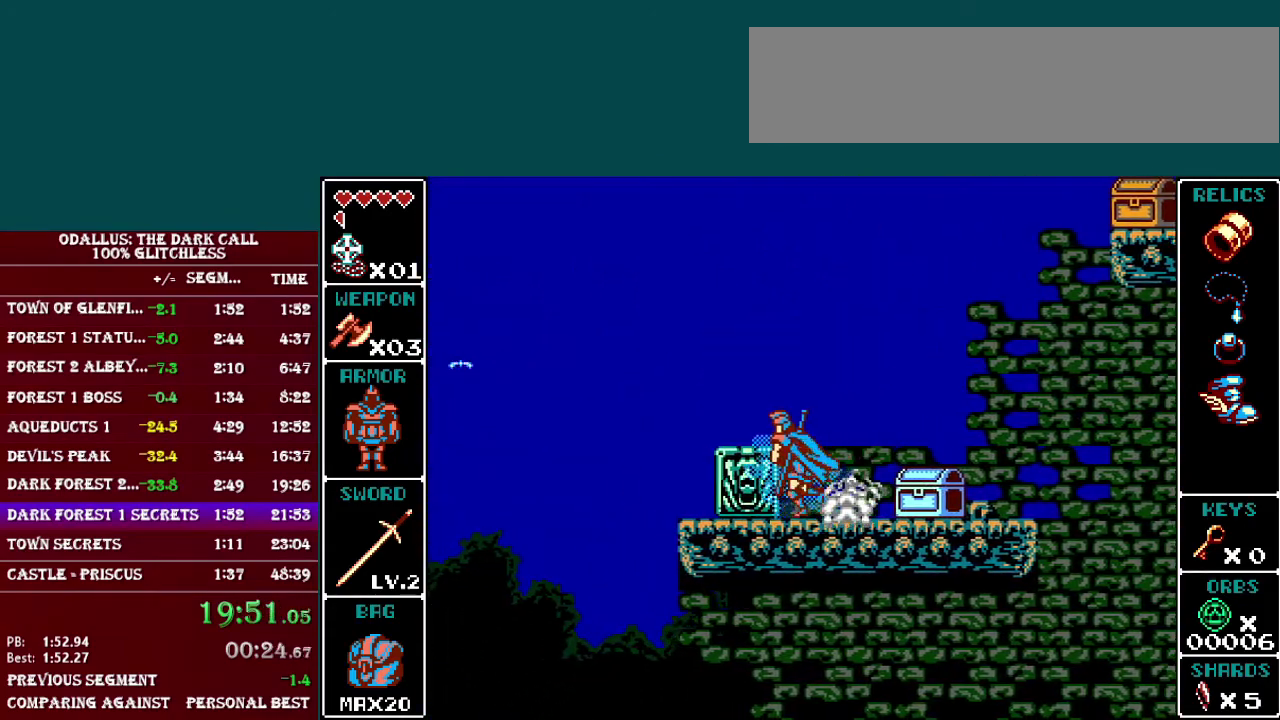
{"buttons": ["DPAD_LEFT"], "events": [[50, "L1", "up"], [117, "L1", "down"], [217, "L1", "up"], [267, "L1", "down"], [350, "L1", "up"], [400, "L1", "down"], [500, "L1", "up"]]}
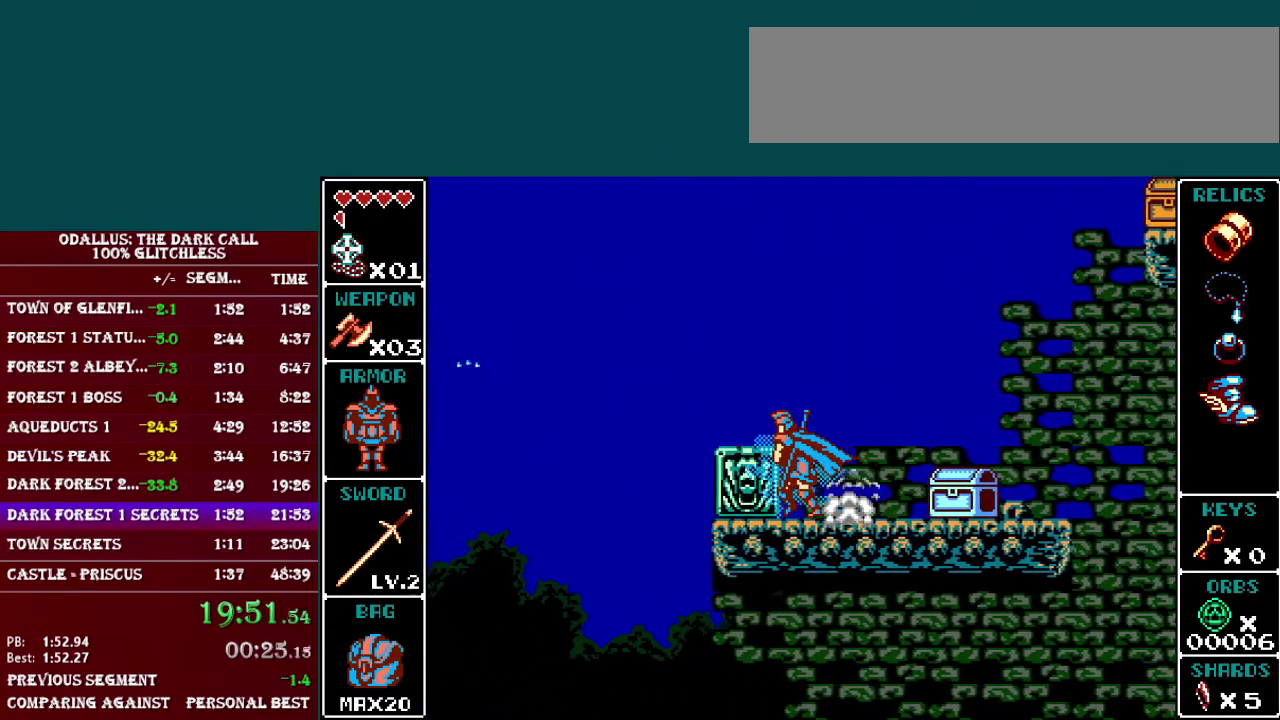
{"buttons": ["L1", "DPAD_LEFT"], "events": [[51, "L1", "down"], [151, "L1", "up"], [201, "L1", "down"], [301, "L1", "up"], [351, "L1", "down"], [418, "L1", "up"], [501, "L1", "down"]]}
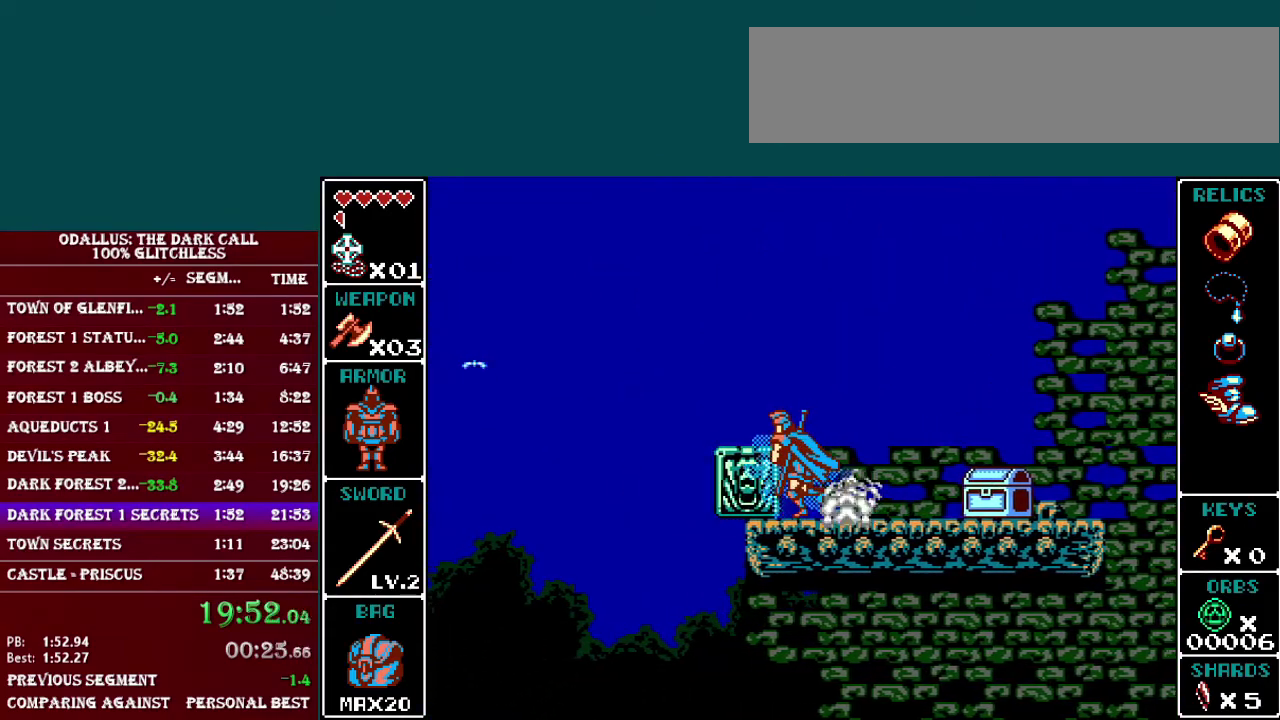
{"buttons": [], "events": [[50, "L1", "up"], [450, "L1", "down"], [500, "DPAD_LEFT", "up"], [500, "L1", "up"]]}
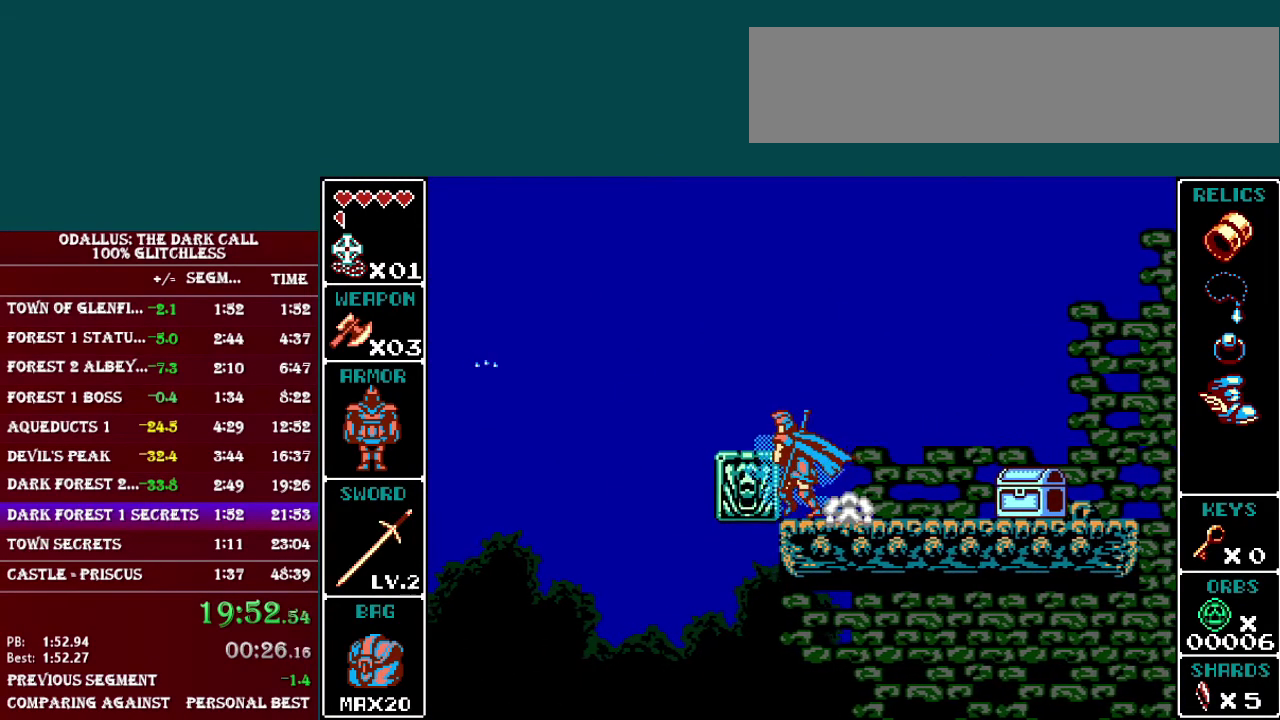
{"buttons": [], "events": []}
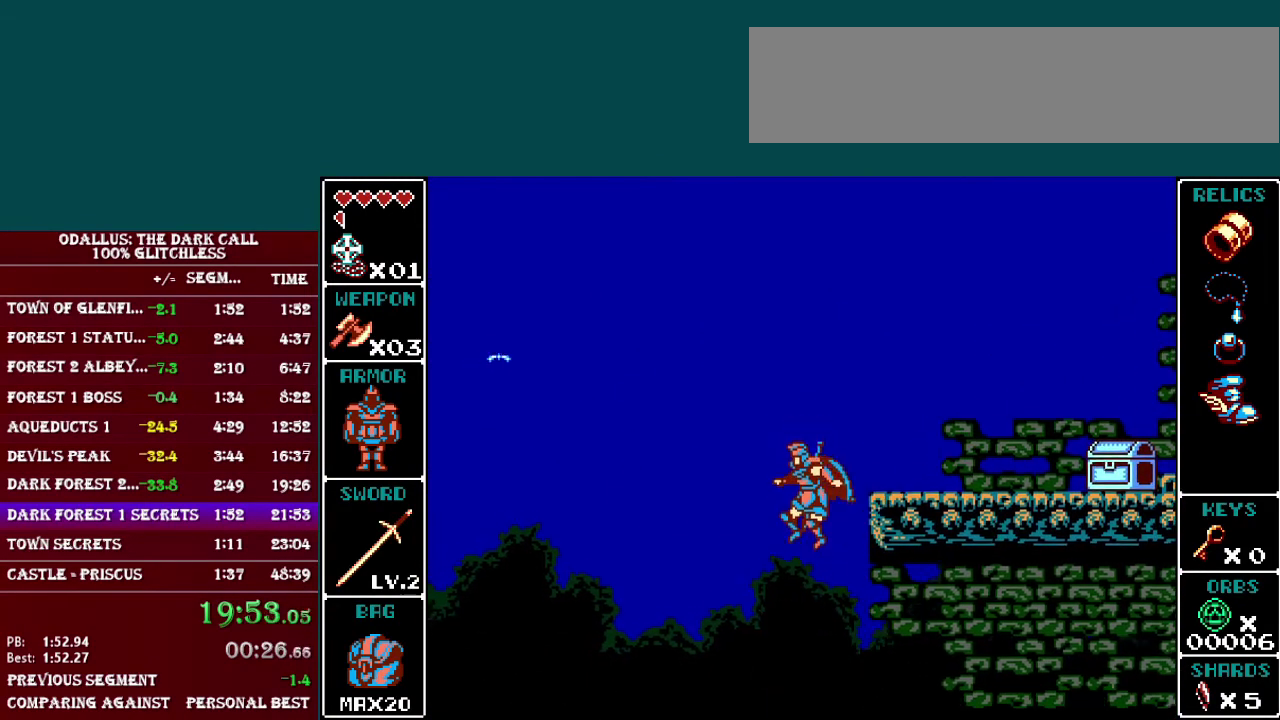
{"buttons": [], "events": []}
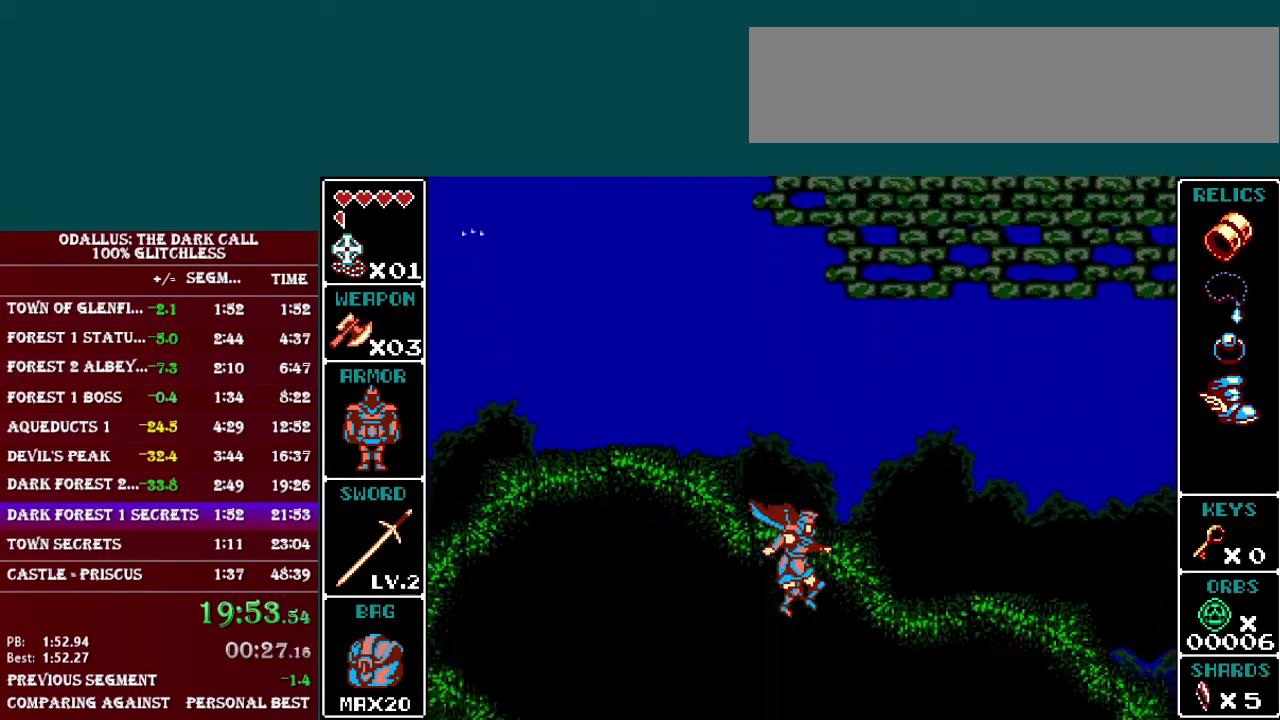
{"buttons": [], "events": []}
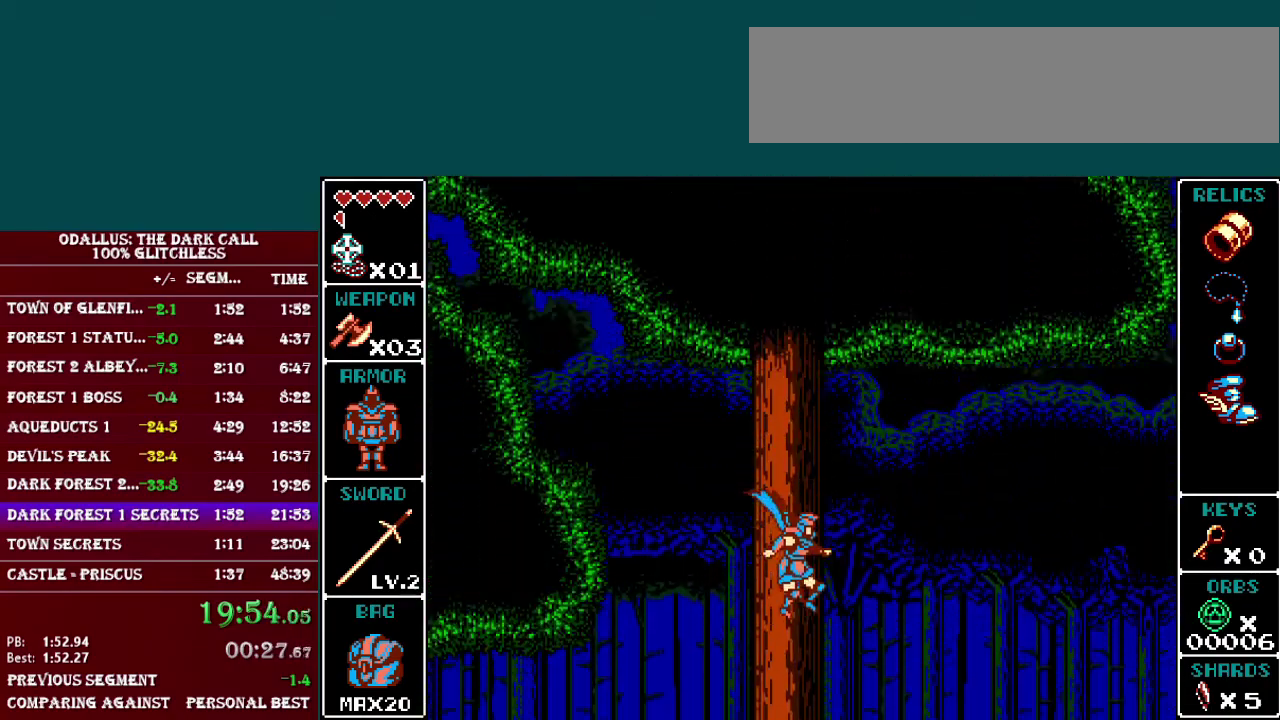
{"buttons": ["DPAD_LEFT"], "events": [[500, "DPAD_LEFT", "down"]]}
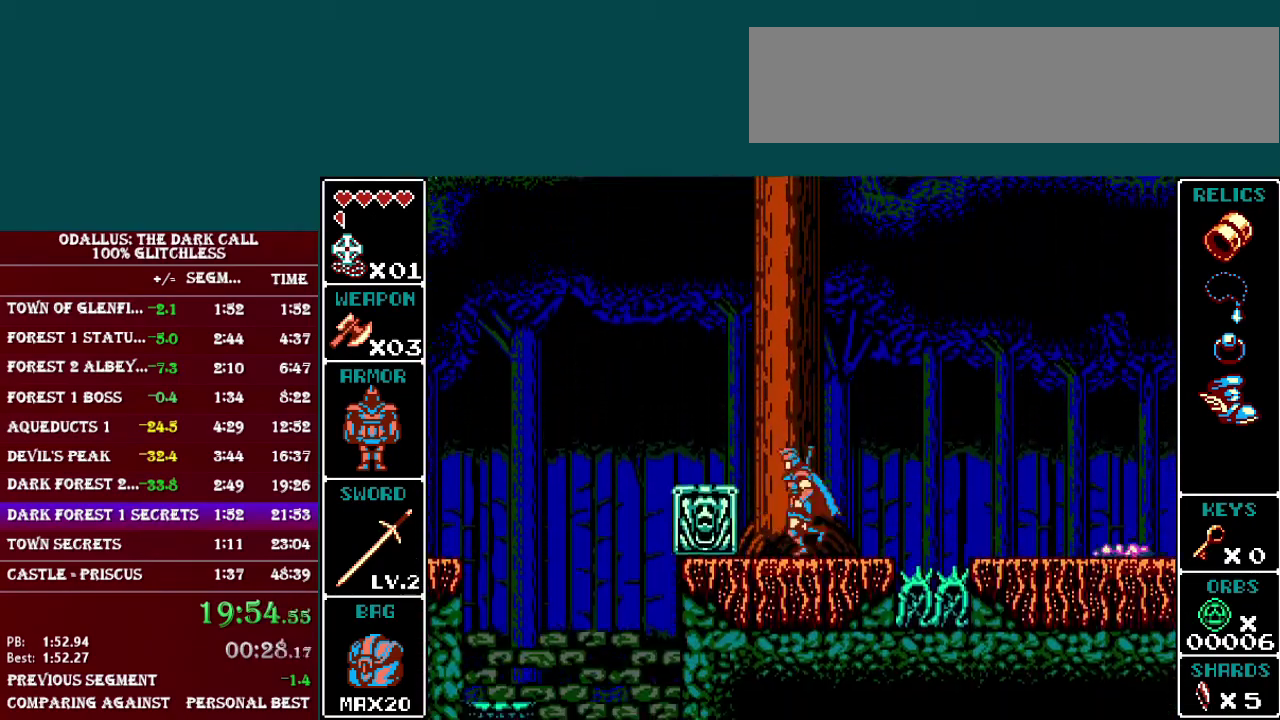
{"buttons": ["L1", "DPAD_LEFT"], "events": [[51, "L1", "down"], [151, "L1", "up"], [201, "L1", "down"], [301, "L1", "up"], [351, "L1", "down"], [418, "L1", "up"], [468, "L1", "down"]]}
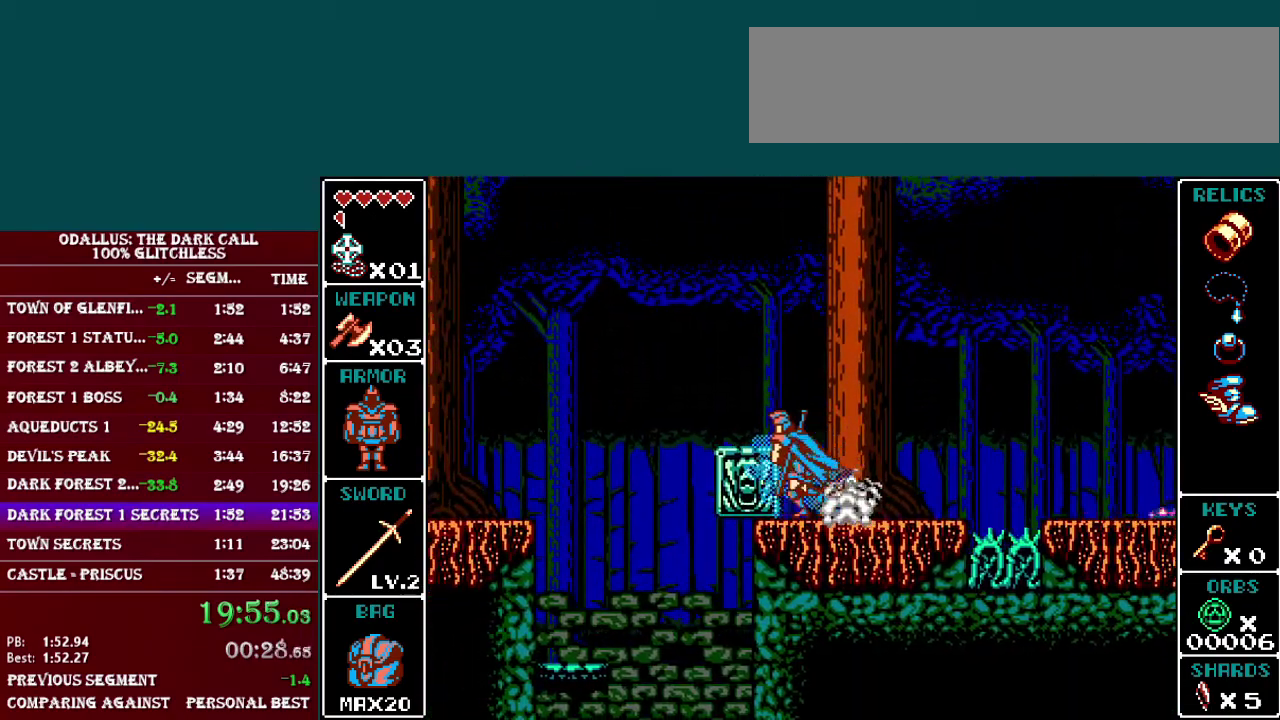
{"buttons": ["DPAD_LEFT"], "events": [[50, "L1", "up"], [117, "L1", "down"], [200, "L1", "up"], [250, "L1", "down"], [350, "L1", "up"], [400, "L1", "down"], [467, "L1", "up"]]}
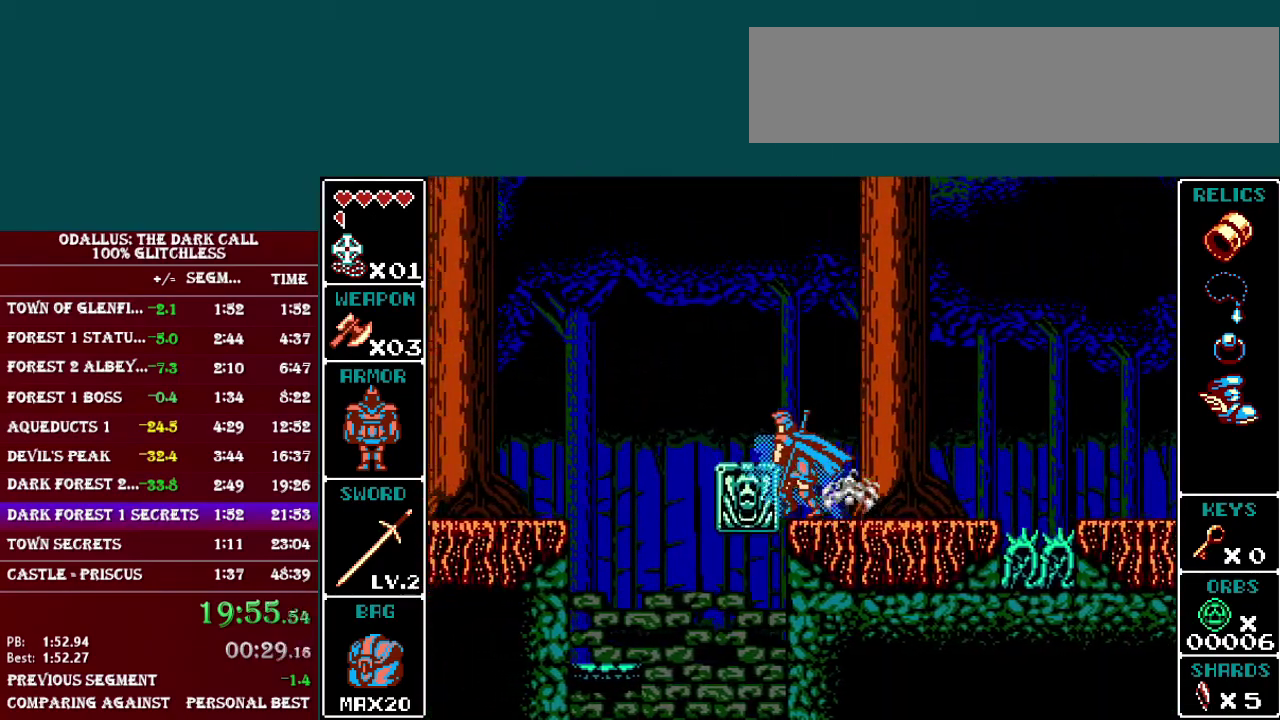
{"buttons": [], "events": [[17, "L1", "down"], [101, "L1", "up"], [167, "L1", "down"], [251, "L1", "up"], [317, "DPAD_LEFT", "up"]]}
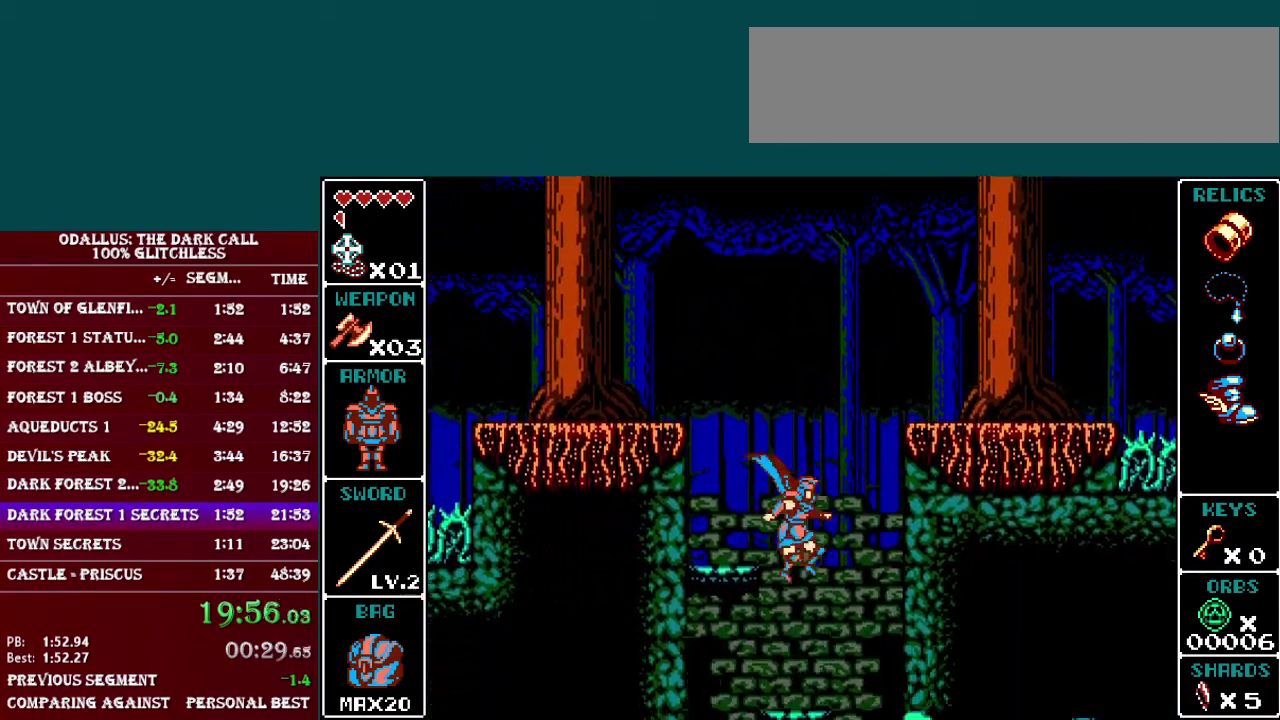
{"buttons": [], "events": []}
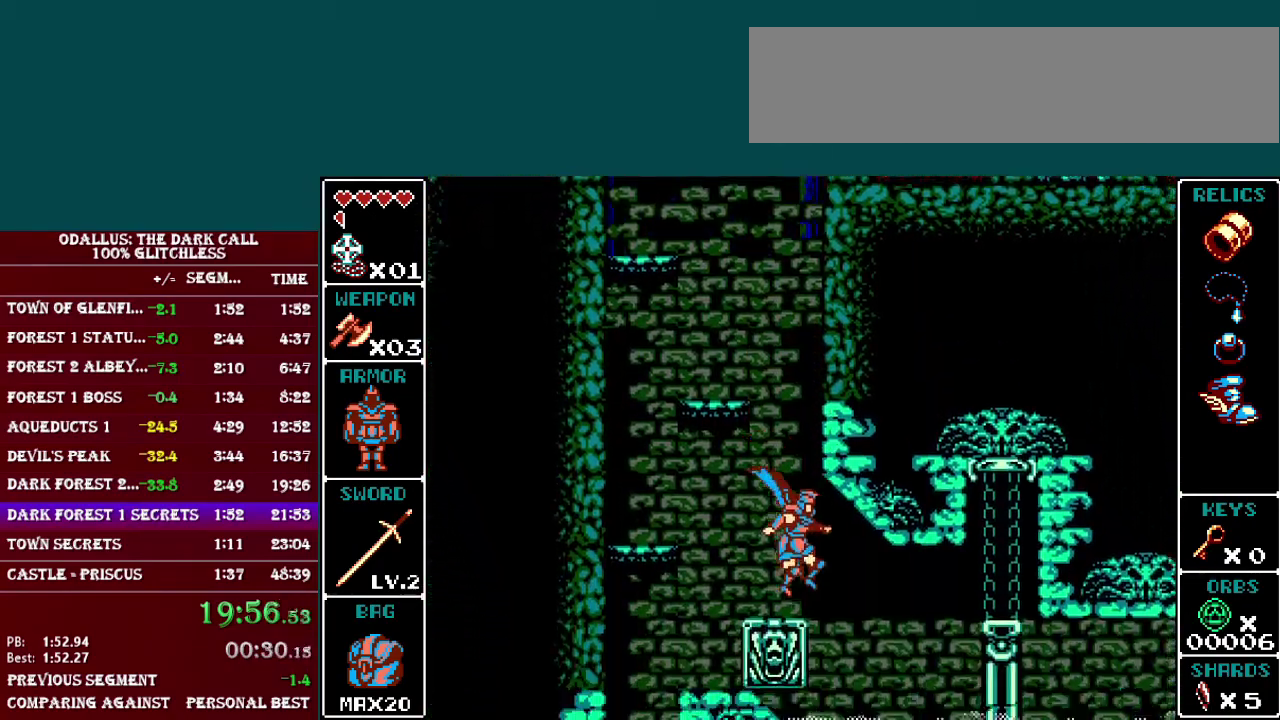
{"buttons": ["DPAD_LEFT"], "events": [[251, "DPAD_LEFT", "down"], [267, "L1", "down"], [368, "L1", "up"], [418, "L1", "down"], [501, "L1", "up"]]}
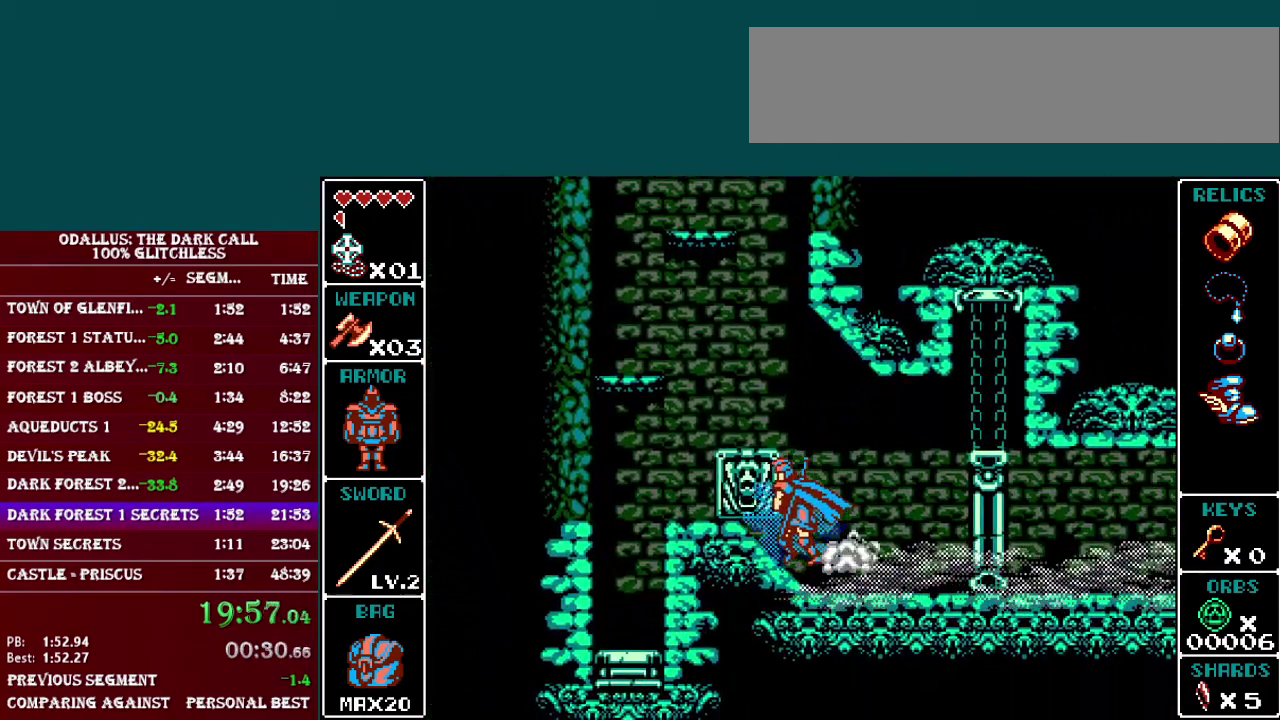
{"buttons": ["L1", "DPAD_LEFT"], "events": [[50, "L1", "down"], [117, "L1", "up"], [167, "L1", "down"], [250, "L1", "up"], [317, "L1", "down"], [367, "L1", "up"], [500, "L1", "down"]]}
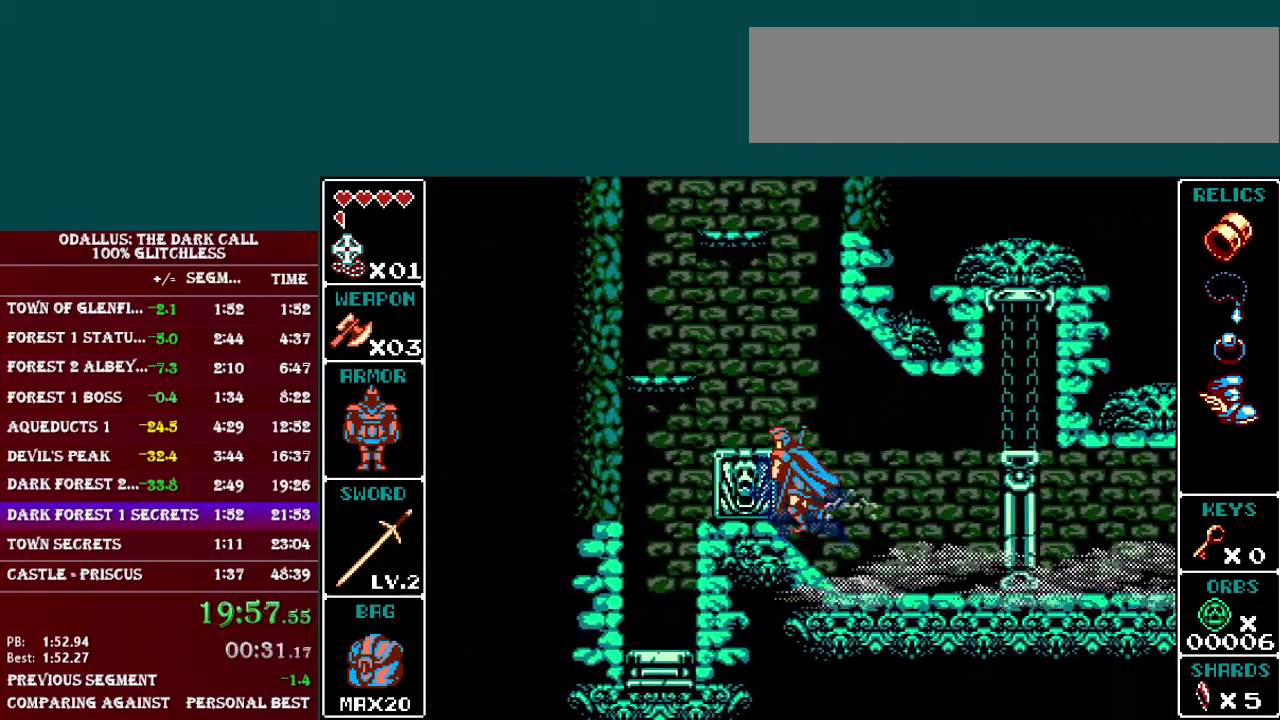
{"buttons": ["L1", "DPAD_LEFT"], "events": [[101, "L1", "up"], [151, "L1", "down"], [201, "L1", "up"], [267, "L1", "down"], [351, "L1", "up"], [451, "L1", "down"]]}
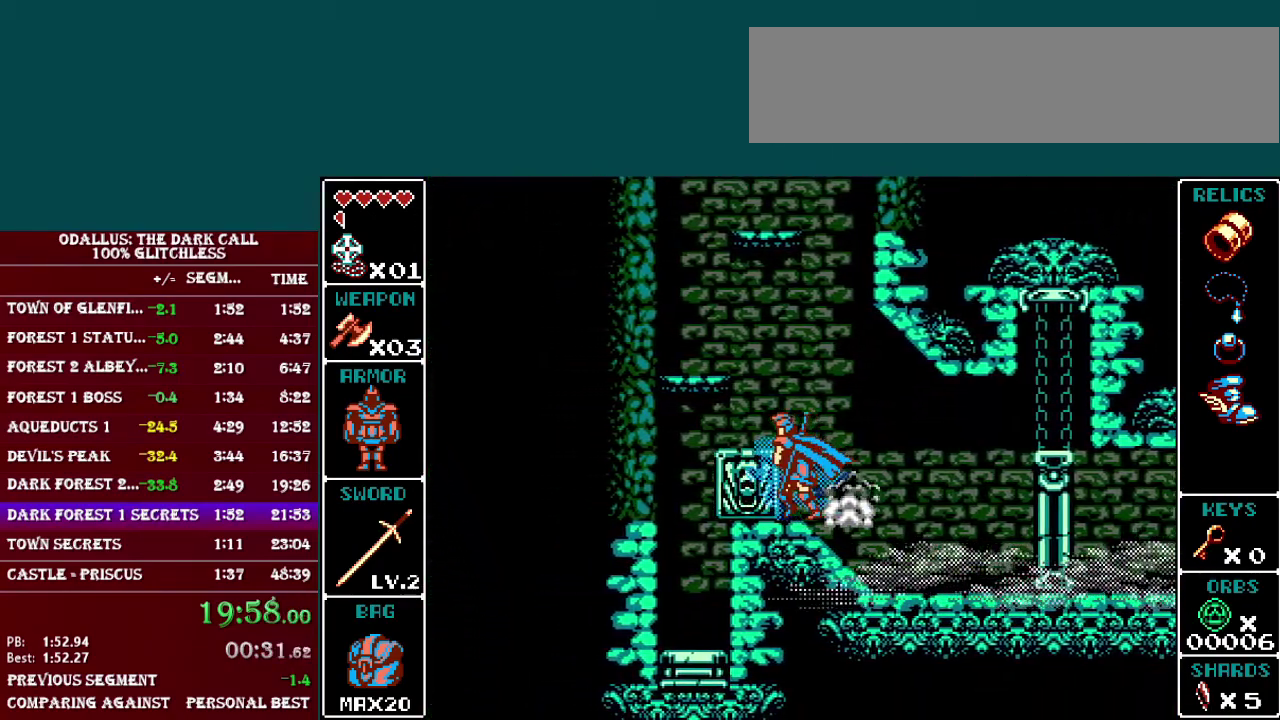
{"buttons": ["DPAD_LEFT"], "events": [[34, "L1", "up"], [84, "L1", "down"], [167, "L1", "up"], [267, "L1", "down"], [317, "L1", "up"]]}
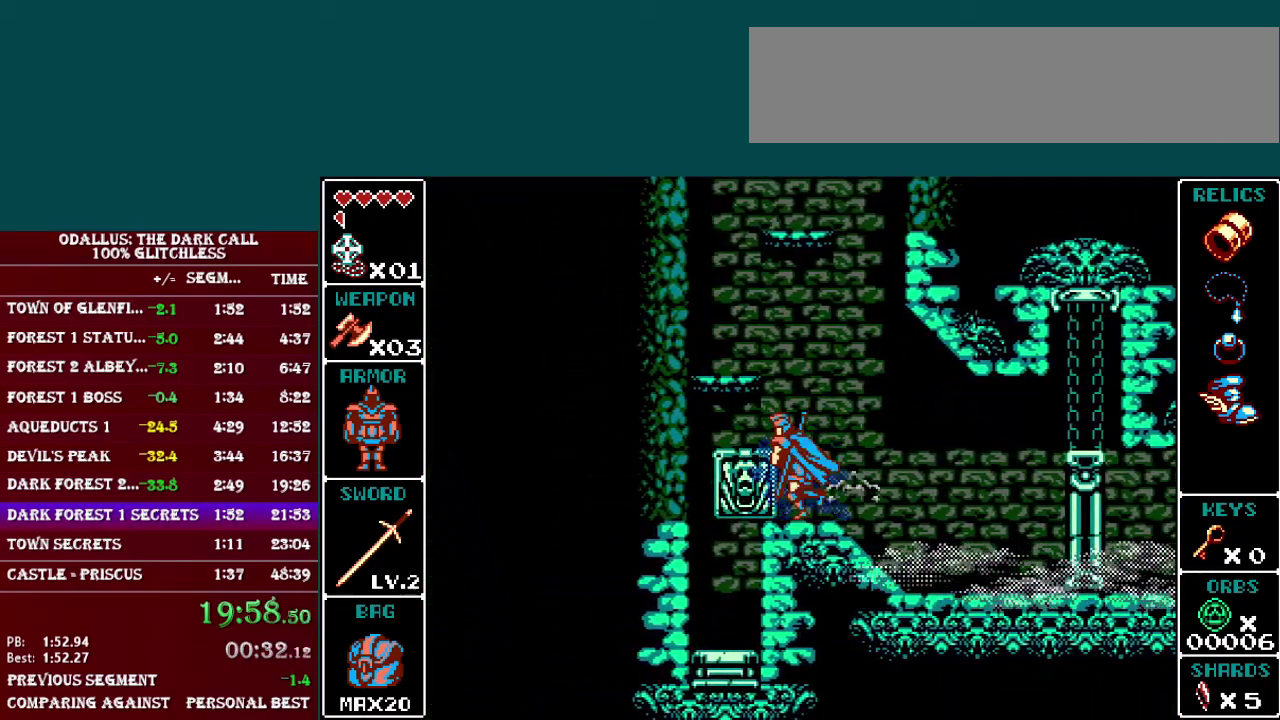
{"buttons": [], "events": [[33, "L1", "down"], [117, "L1", "up"], [133, "DPAD_LEFT", "up"], [267, "L1", "down"], [317, "L1", "up"]]}
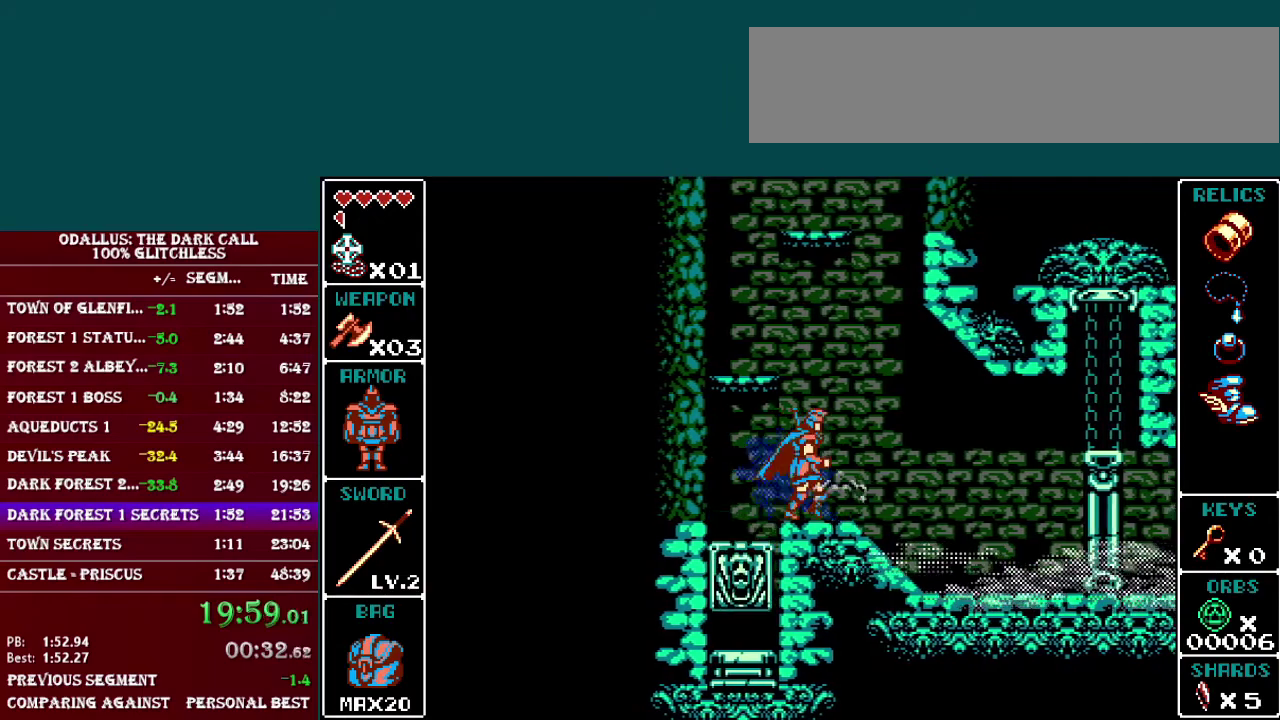
{"buttons": ["L1"], "events": [[17, "L1", "down"], [317, "L1", "up"], [467, "L1", "down"]]}
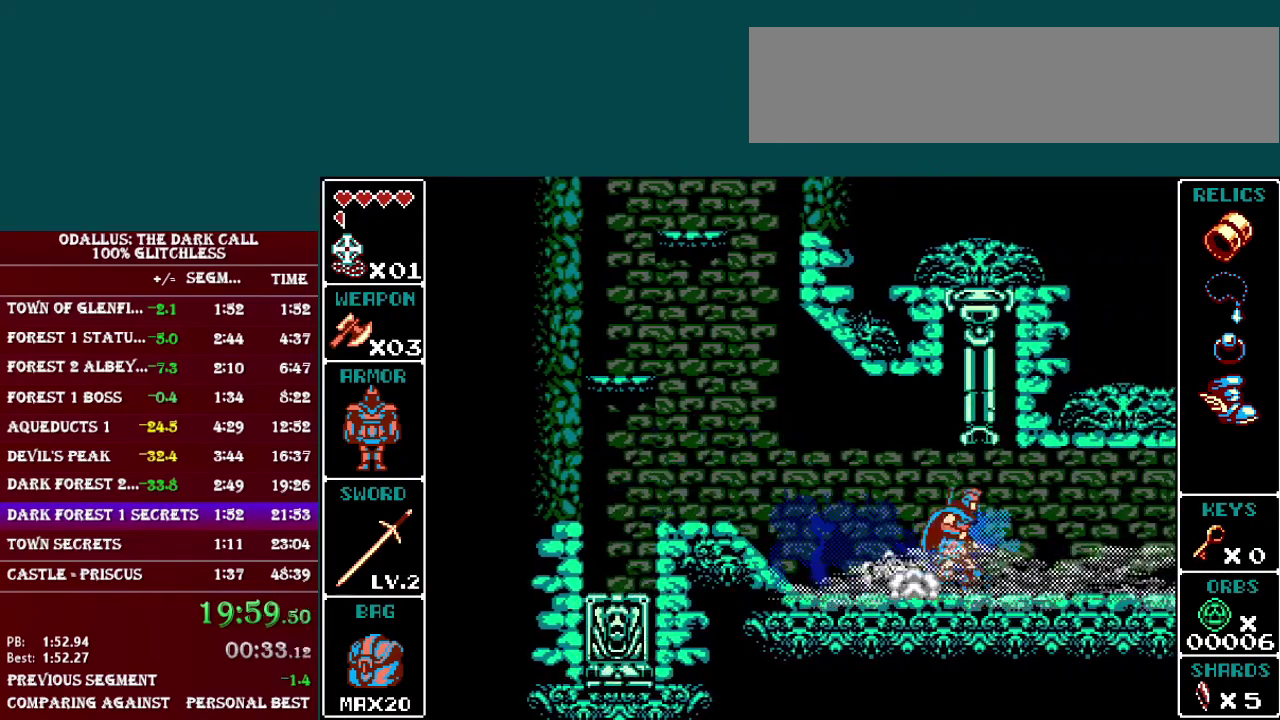
{"buttons": [], "events": [[384, "L1", "up"]]}
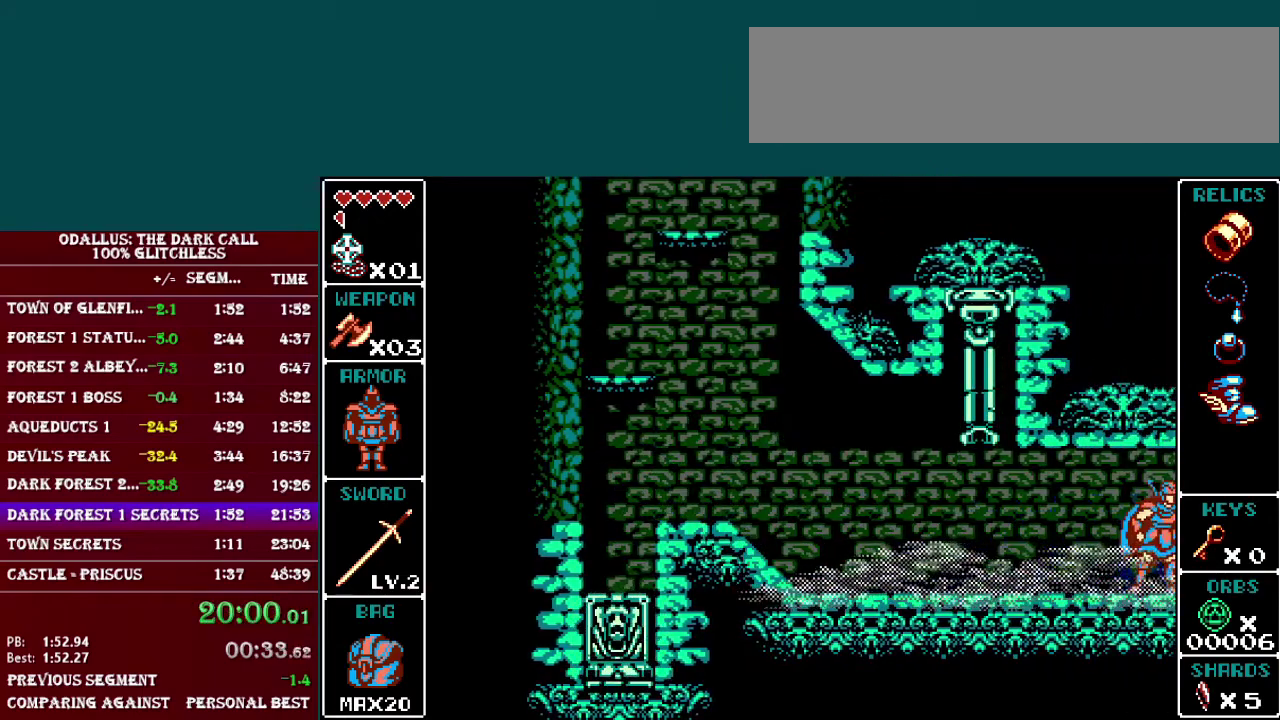
{"buttons": ["L1"], "events": [[367, "L1", "down"]]}
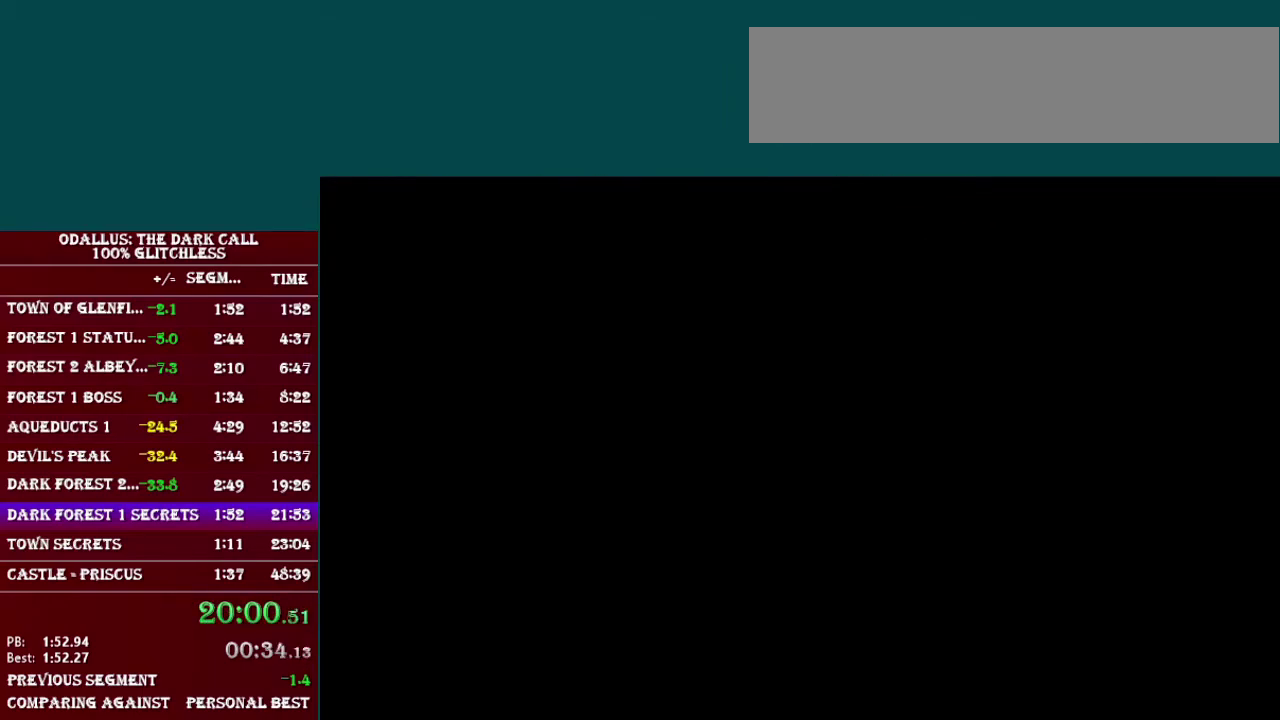
{"buttons": ["L1"], "events": [[67, "L1", "up"], [417, "L1", "down"]]}